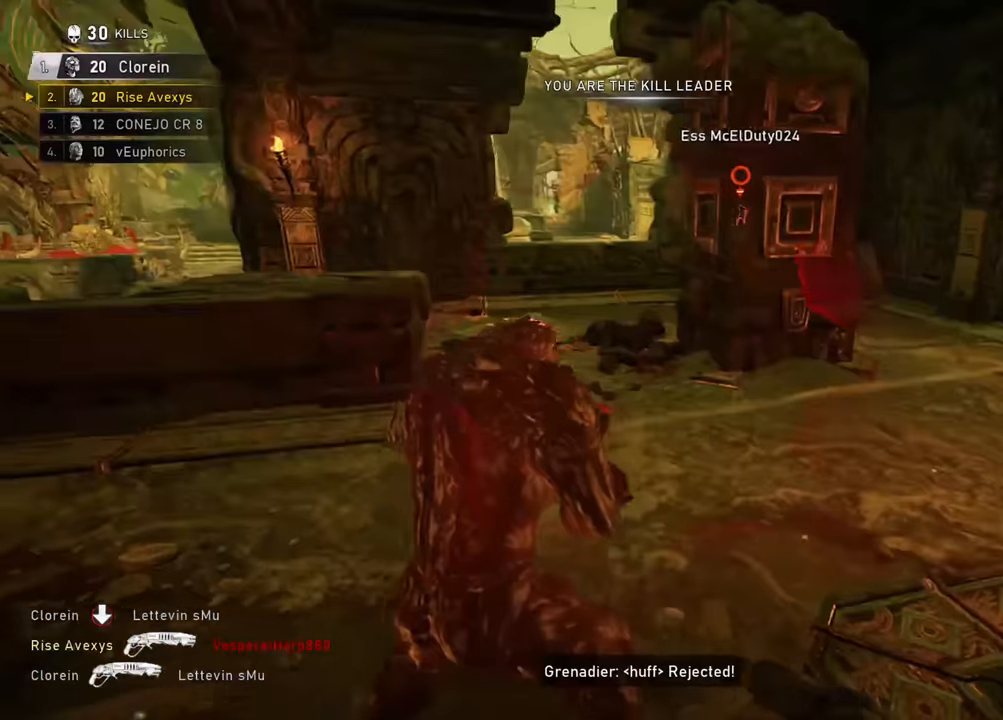
Gameplay with a controller (Xbox layout); each line is a JSON object with the inputs held at the frame after it. "events" lists button and stick changes between this image and that frame as [ms after this image, input, new state], when the widget could be followed in between.
{"buttons": [], "left_stick": "up", "right_stick": "right", "events": [[100, "left_stick", "up-right"], [150, "right_stick", "right"], [250, "right_stick", "center"], [350, "left_stick", "up"], [433, "right_stick", "right"]]}
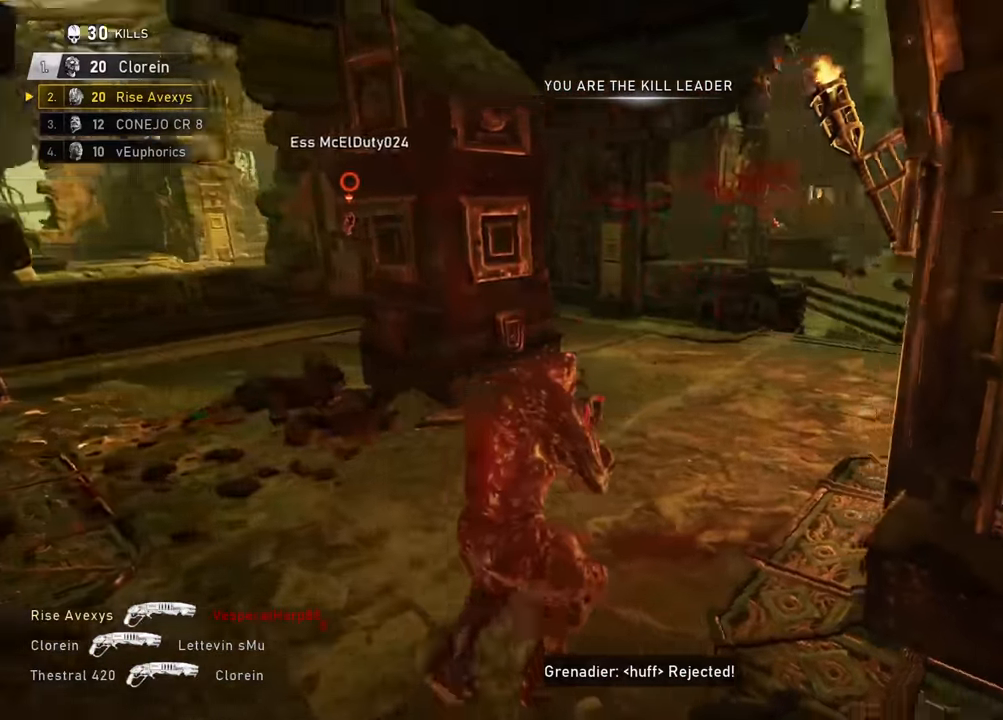
{"buttons": [], "left_stick": "up-right", "right_stick": "center", "events": [[17, "A", "down"], [34, "right_stick", "center"], [67, "A", "up"], [67, "left_stick", "up-left"], [100, "right_stick", "right"], [200, "left_stick", "up-right"], [250, "right_stick", "center"], [284, "A", "down"], [334, "A", "up"], [401, "right_stick", "right"], [484, "right_stick", "center"]]}
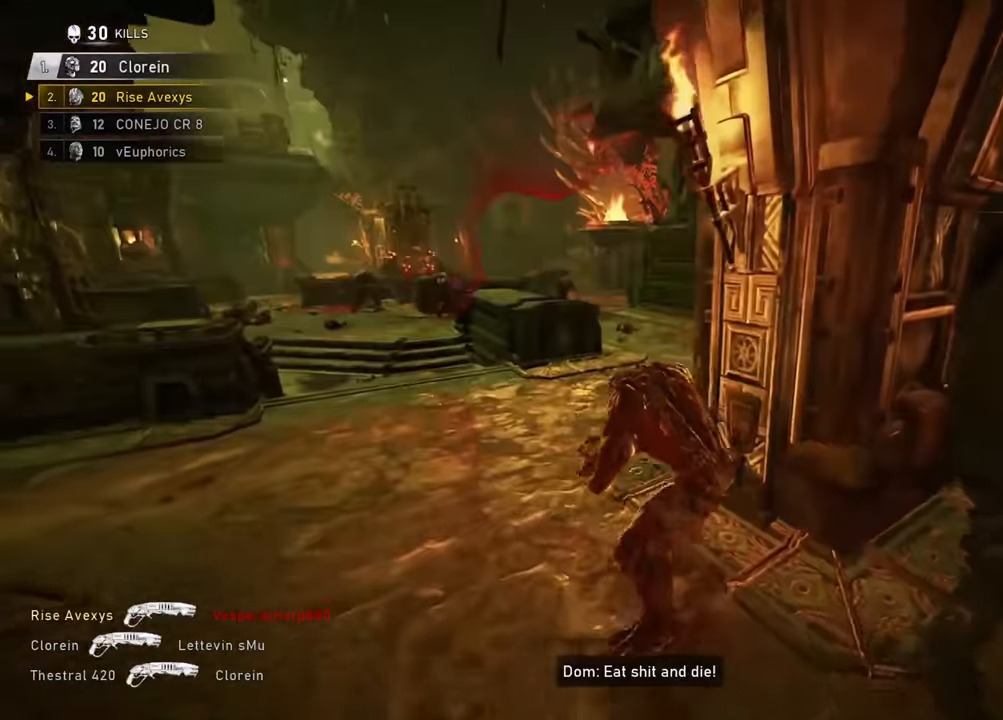
{"buttons": [], "left_stick": "up", "right_stick": "center", "events": [[50, "A", "down"], [150, "A", "up"], [183, "right_stick", "left"], [267, "right_stick", "center"], [450, "left_stick", "up"]]}
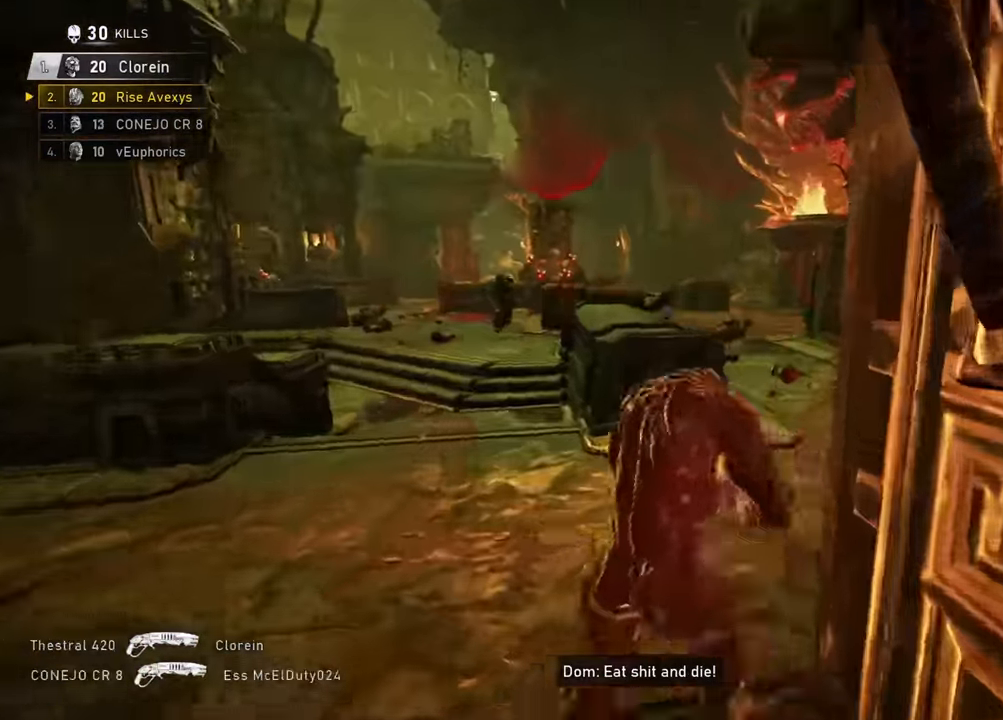
{"buttons": ["A"], "left_stick": "up", "right_stick": "center", "events": [[150, "left_stick", "up-right"], [450, "left_stick", "up"], [467, "A", "down"]]}
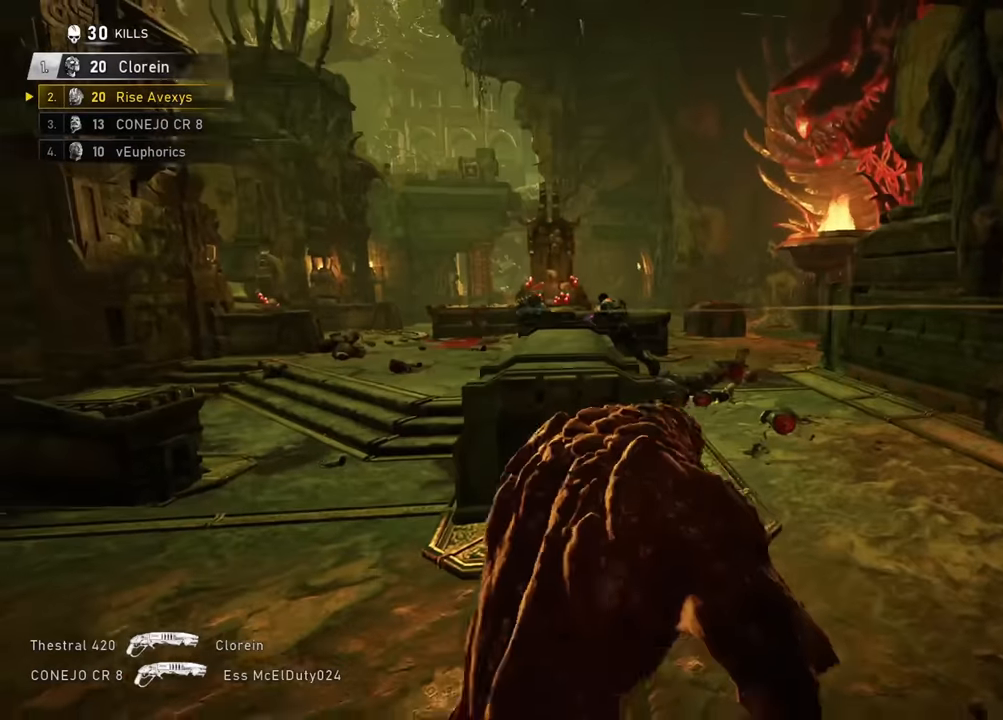
{"buttons": [], "left_stick": "up", "right_stick": "center", "events": [[34, "A", "up"], [367, "A", "down"], [468, "A", "up"]]}
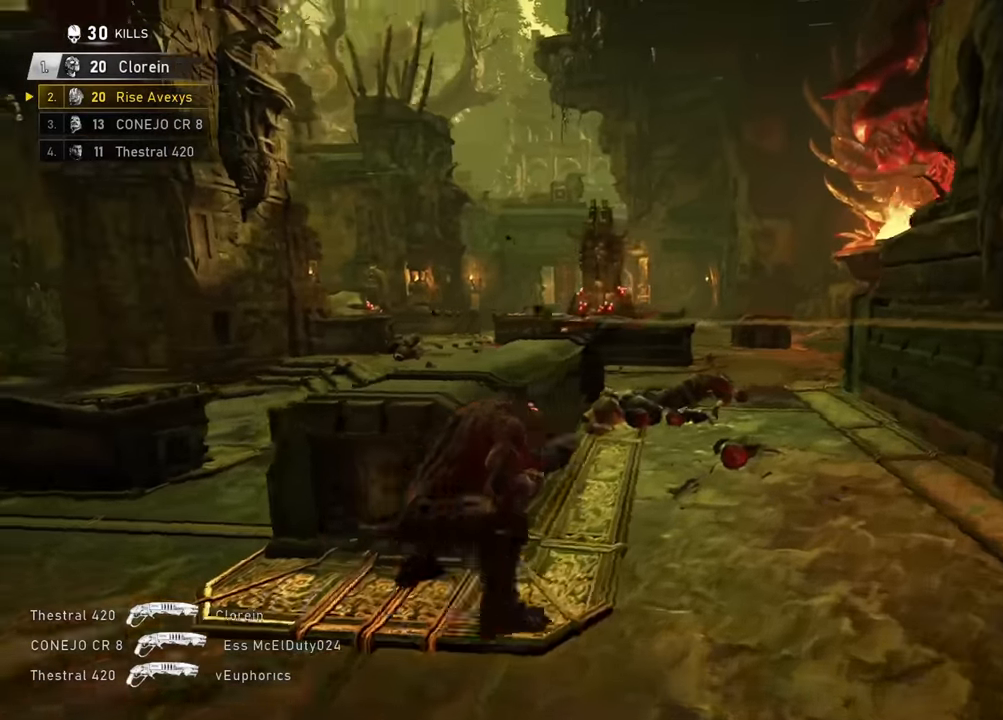
{"buttons": ["L2", "L3"], "left_stick": "up-right", "right_stick": "left", "events": [[450, "L2", "down"], [450, "left_stick", "up-right"], [450, "right_stick", "left"], [484, "L3", "down"]]}
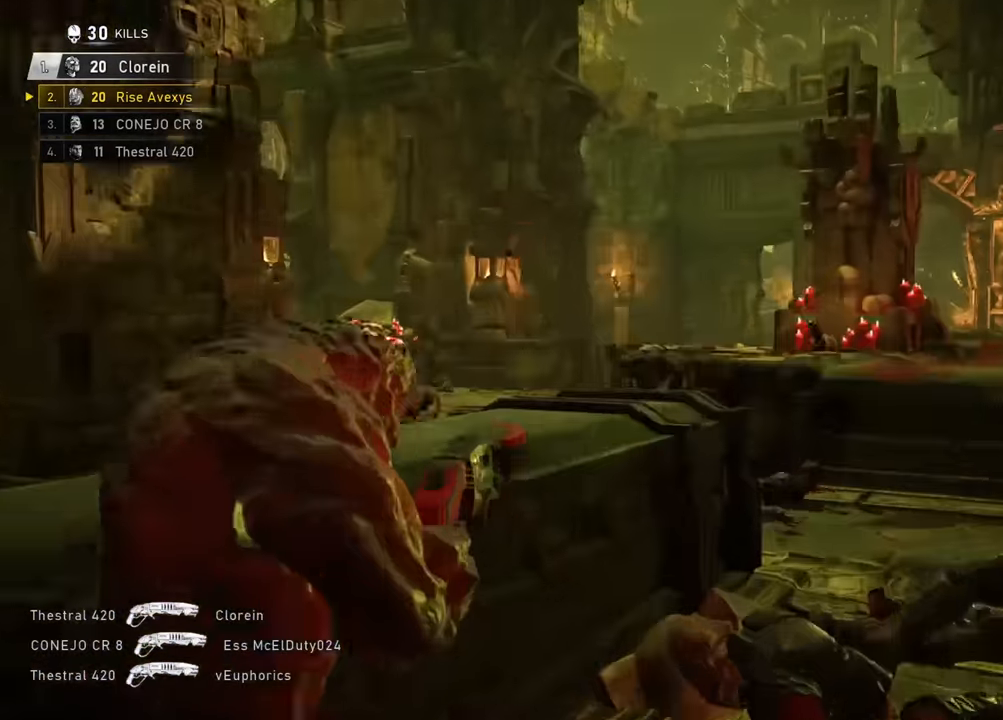
{"buttons": [], "left_stick": "up", "right_stick": "left", "events": [[34, "right_stick", "center"], [51, "R2", "down"], [101, "L3", "up"], [101, "left_stick", "right"], [117, "L2", "up"], [201, "R2", "up"], [334, "left_stick", "up"], [384, "A", "down"], [434, "A", "up"], [484, "right_stick", "left"]]}
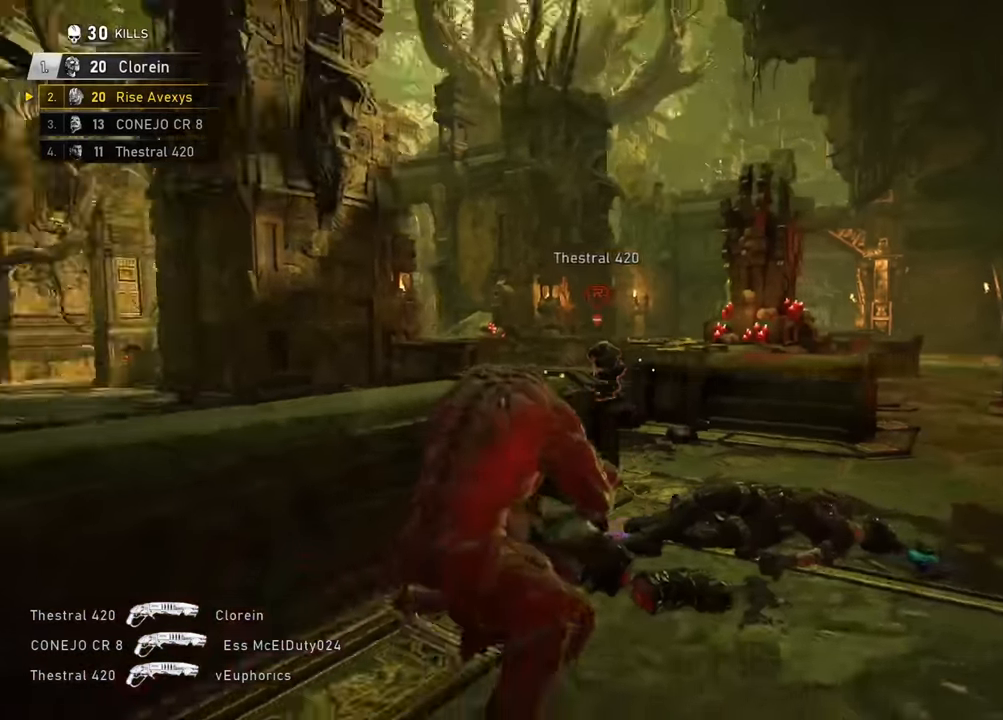
{"buttons": ["L2", "L3"], "left_stick": "up", "right_stick": "up", "events": [[67, "right_stick", "center"], [317, "A", "down"], [400, "L2", "down"], [434, "right_stick", "up"], [450, "A", "up"], [467, "L3", "down"]]}
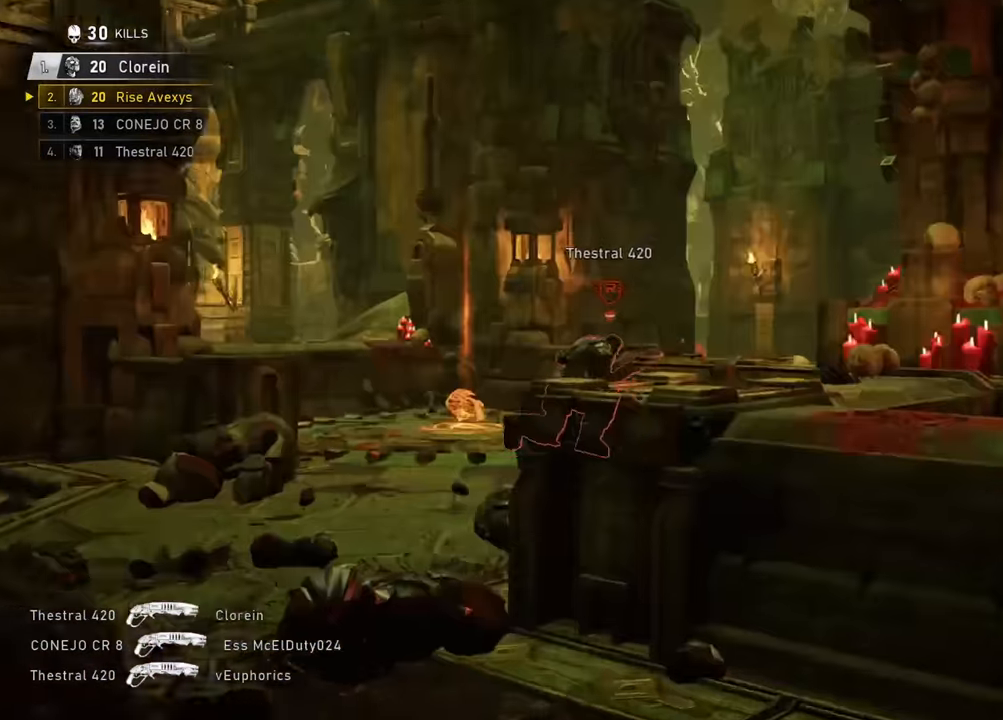
{"buttons": [], "left_stick": "up", "right_stick": "center", "events": [[51, "right_stick", "center"], [134, "L3", "up"], [134, "R2", "down"], [217, "A", "down"], [217, "L2", "up"], [284, "A", "up"], [284, "R2", "up"]]}